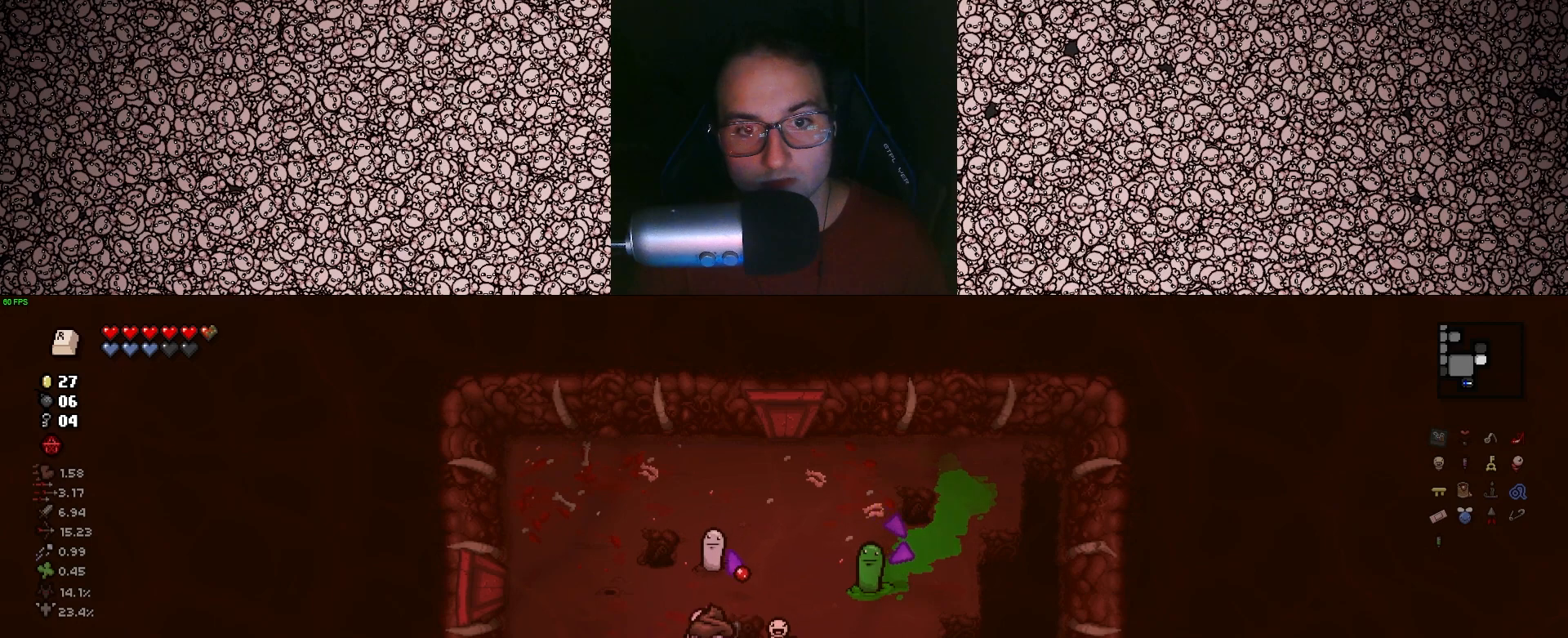
Gameplay with keyboard; each line is a JSON object with the keys held at the frame after it. "events" lists presses ("down") and releases ("up") of "a", "ctrl", "d", "down", "e", "escape", "f", "left", "q", "r", "right", "s", "space", "tab", "up" and "w" between this image and that frame as [ms after this image, input, new state], when the widget could be followed in between. No other keys are recorded. Mouse input is not recorded.
{"keys": ["a", "right", "w"], "events": [[83, "a", "up"], [183, "s", "down"], [200, "a", "down"], [217, "s", "up"], [250, "right", "down"], [350, "up", "up"], [383, "w", "down"]]}
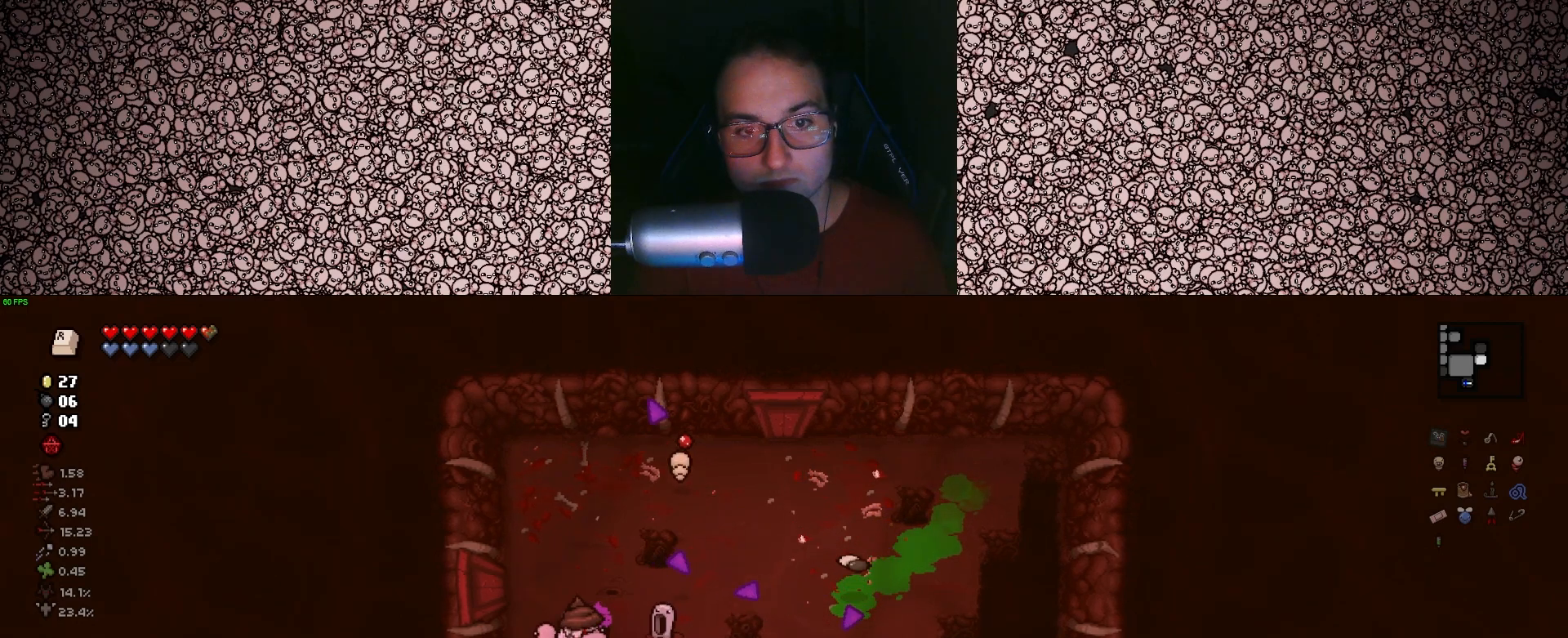
{"keys": ["d", "down", "w"], "events": [[50, "a", "up"], [100, "w", "up"], [200, "w", "down"], [300, "down", "down"], [350, "right", "up"], [450, "d", "down"]]}
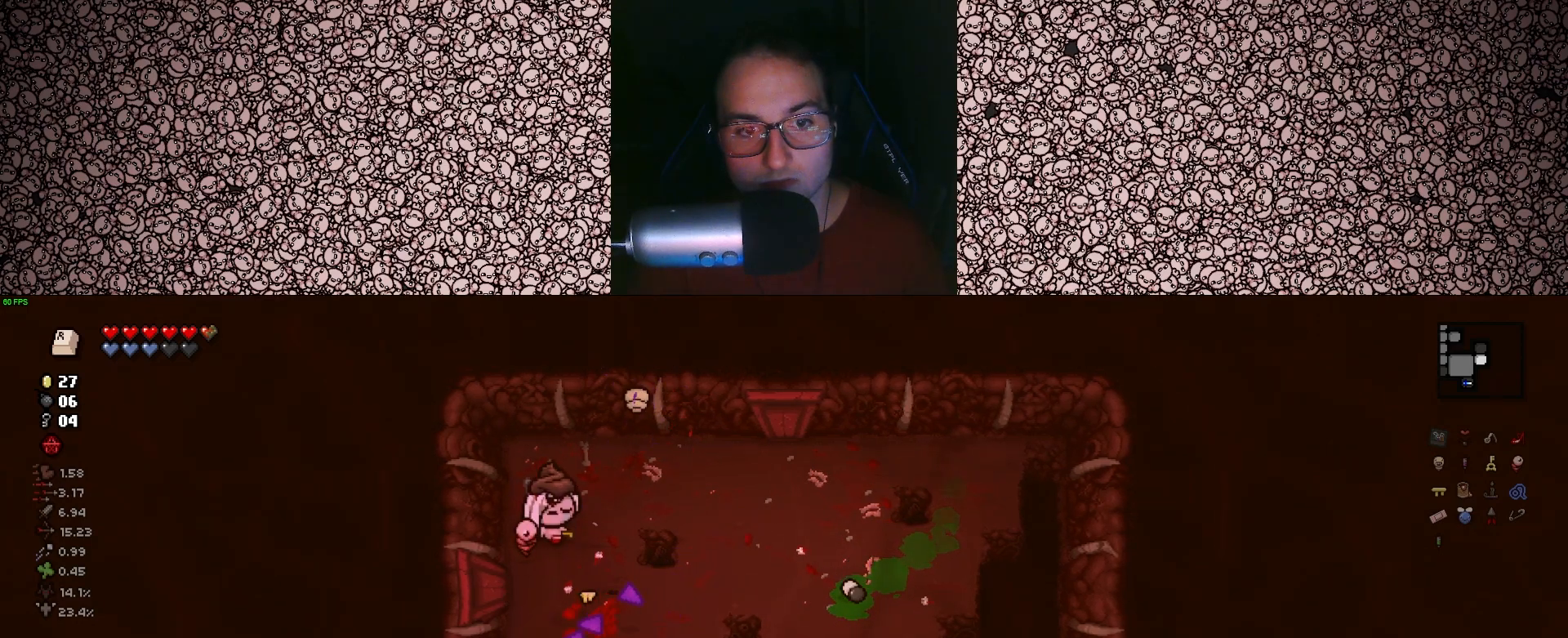
{"keys": ["d"], "events": [[217, "w", "up"], [350, "down", "up"]]}
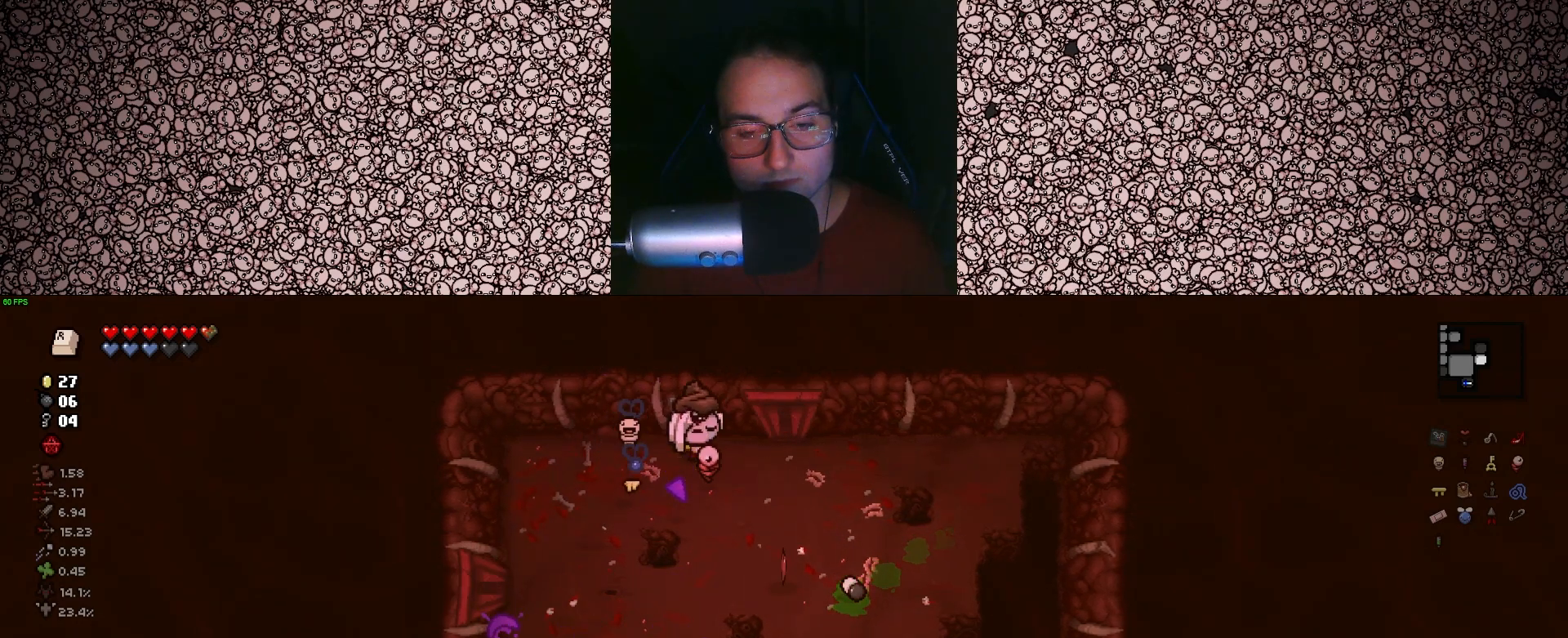
{"keys": ["s"], "events": [[100, "s", "down"], [300, "d", "up"]]}
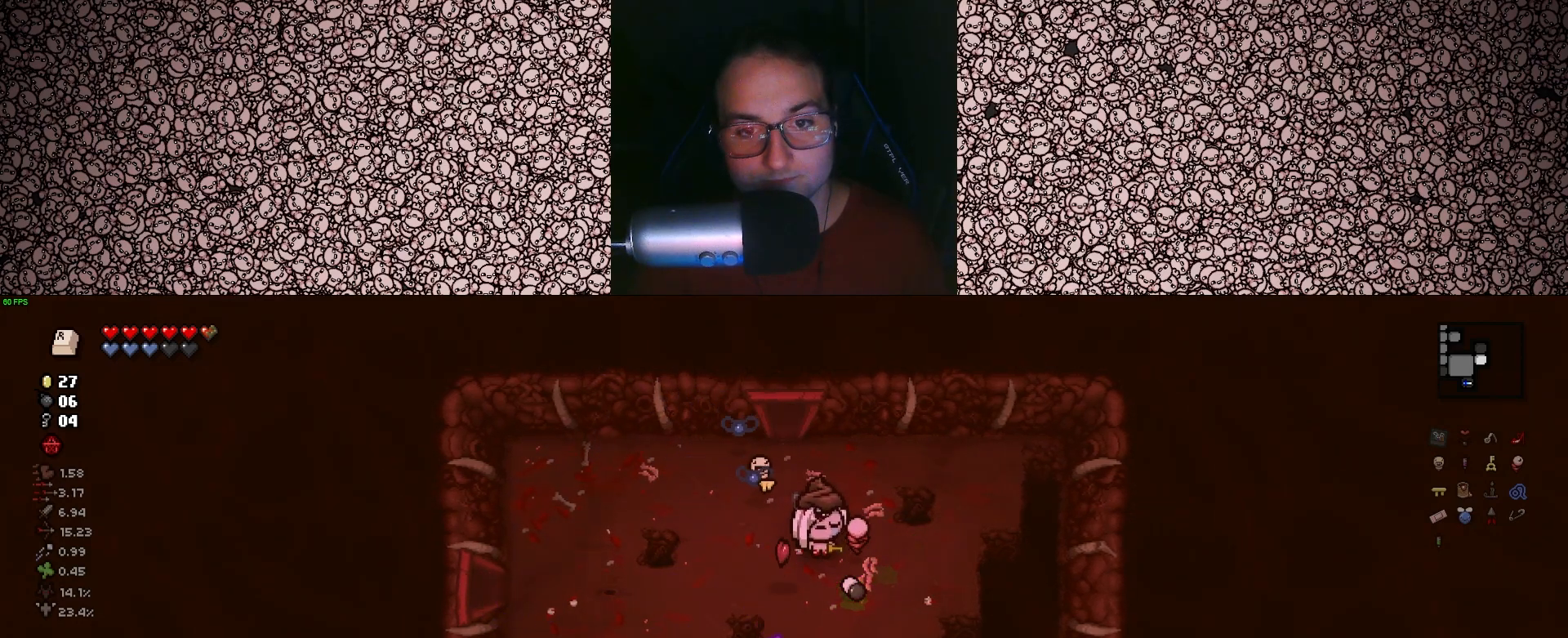
{"keys": ["w"], "events": [[33, "s", "up"], [233, "w", "down"], [350, "d", "down"], [400, "d", "up"]]}
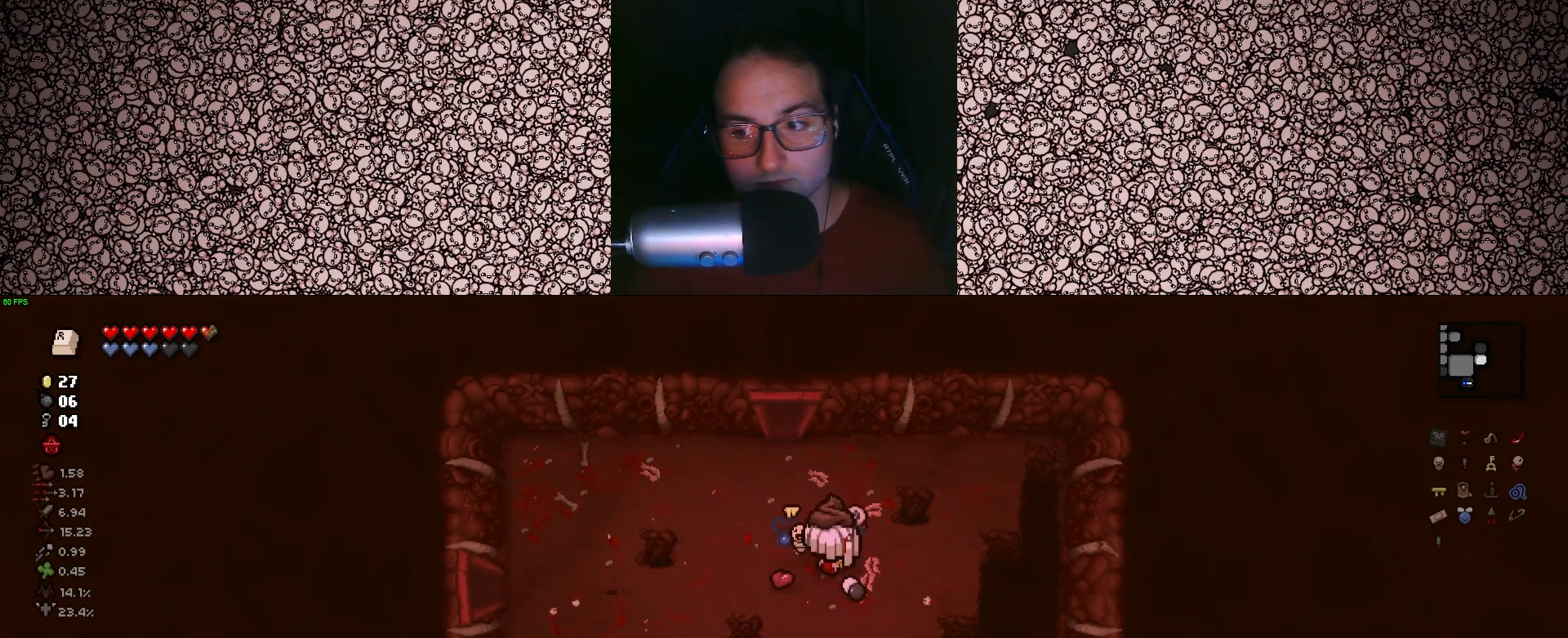
{"keys": ["d", "s"], "events": [[83, "a", "down"], [167, "a", "up"], [167, "w", "up"], [300, "d", "down"], [333, "s", "down"]]}
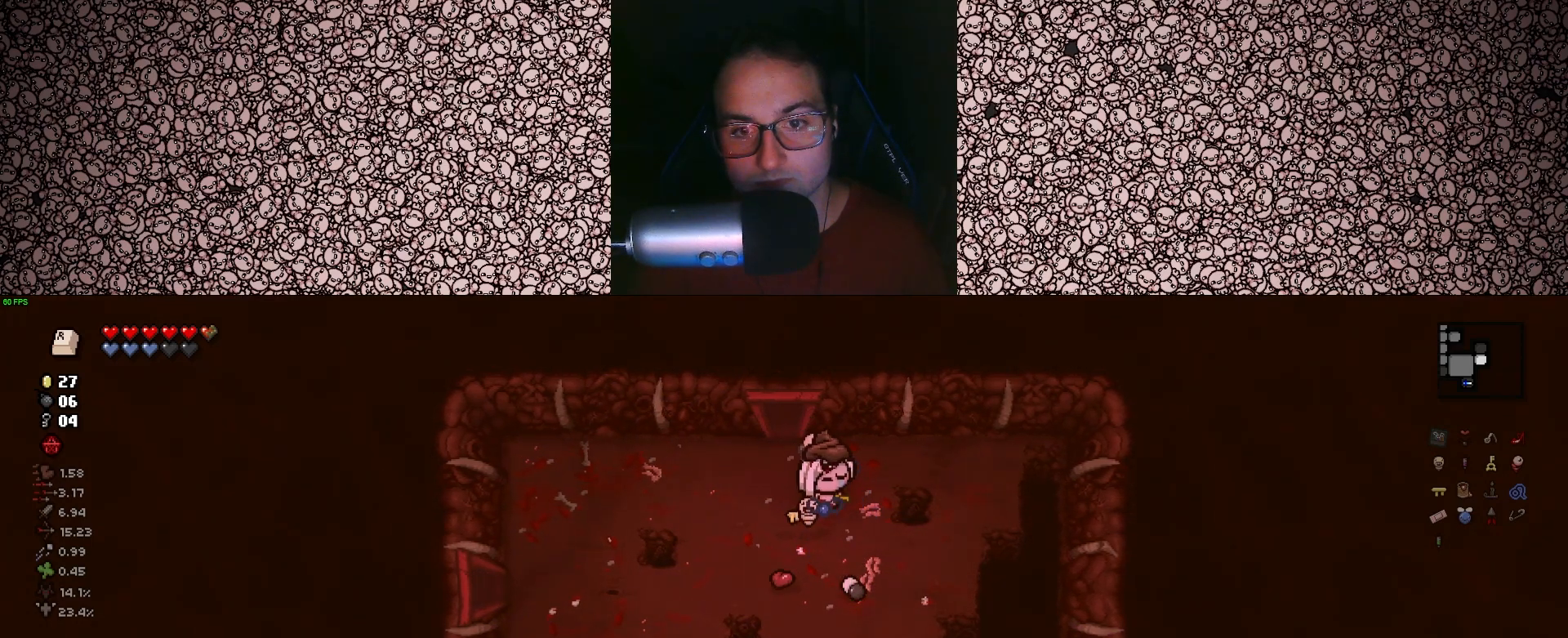
{"keys": [], "events": [[100, "d", "up"], [333, "s", "up"], [350, "a", "down"], [500, "a", "up"]]}
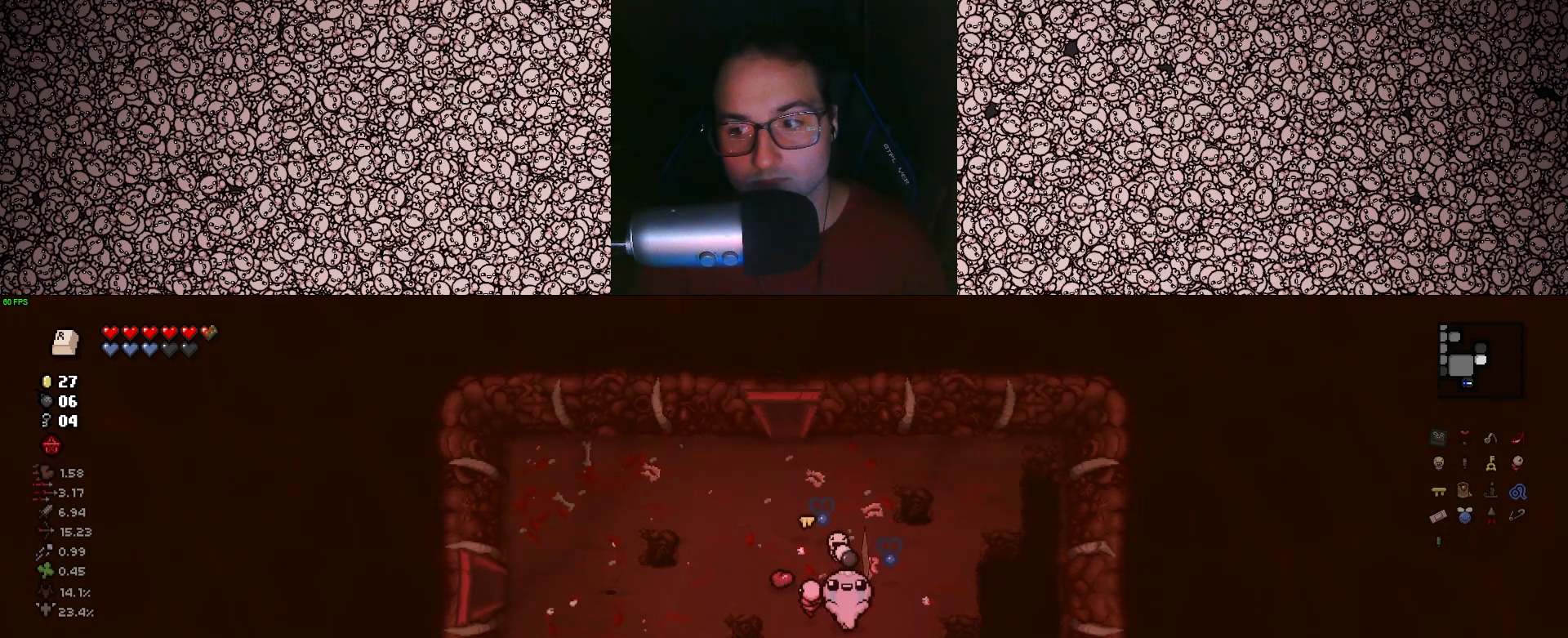
{"keys": ["w"], "events": [[17, "w", "down"], [150, "d", "down"], [350, "d", "up"]]}
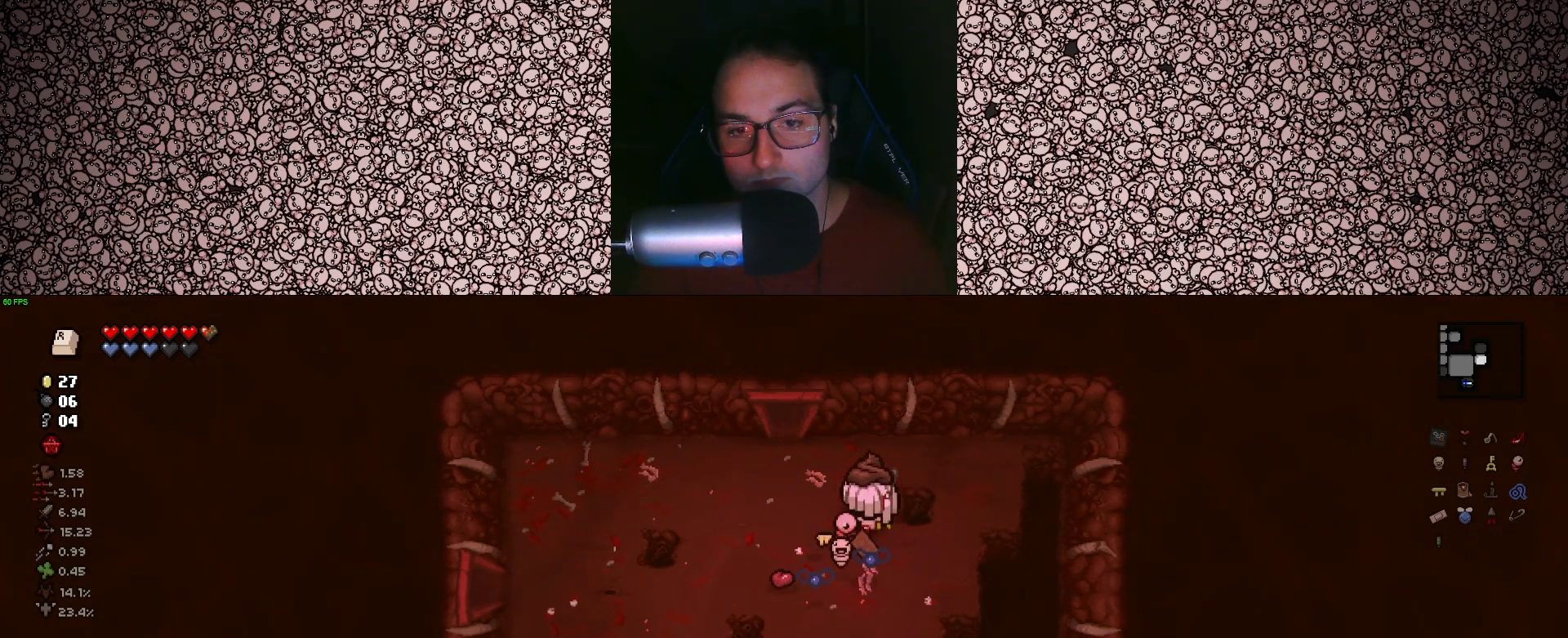
{"keys": ["a", "s"], "events": [[33, "w", "up"], [117, "q", "down"], [200, "q", "up"], [333, "a", "down"], [483, "s", "down"]]}
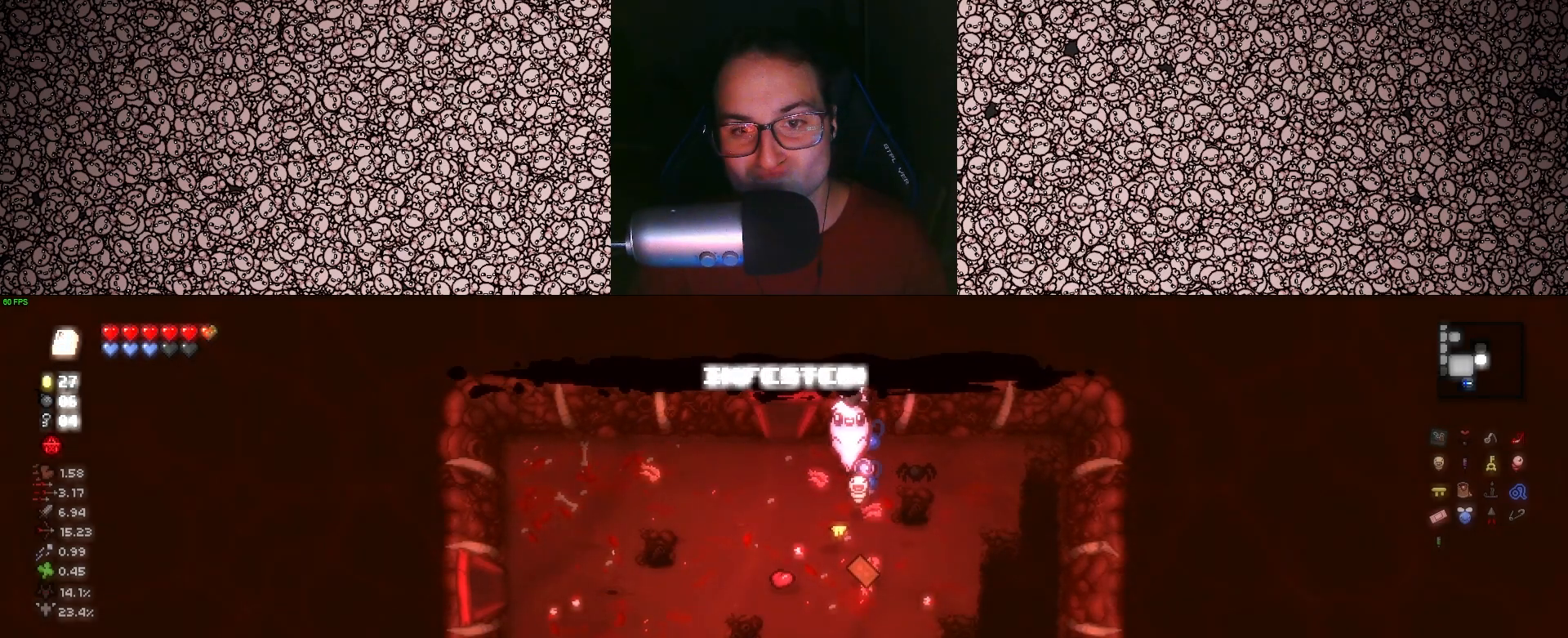
{"keys": [], "events": [[50, "a", "up"], [217, "d", "down"], [367, "d", "up"], [400, "s", "up"], [450, "a", "down"], [483, "a", "up"]]}
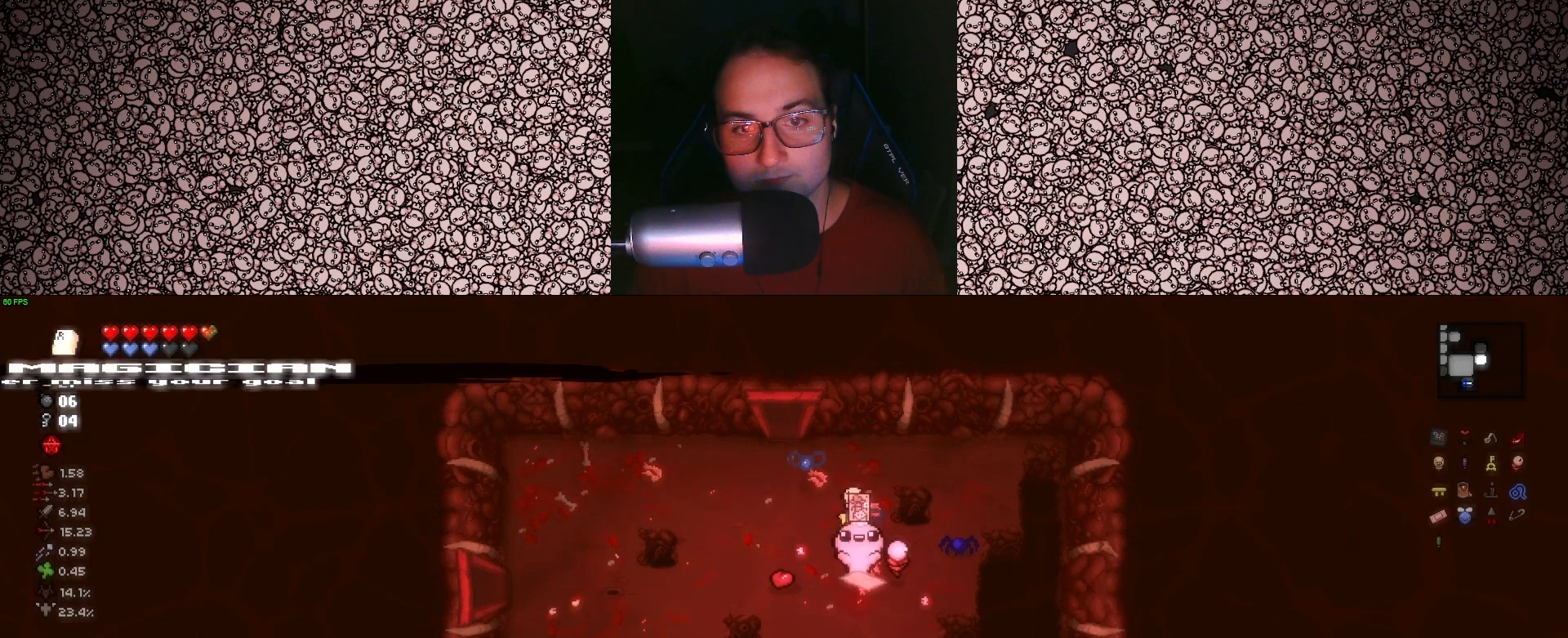
{"keys": ["a", "w"], "events": [[250, "w", "down"], [333, "a", "down"]]}
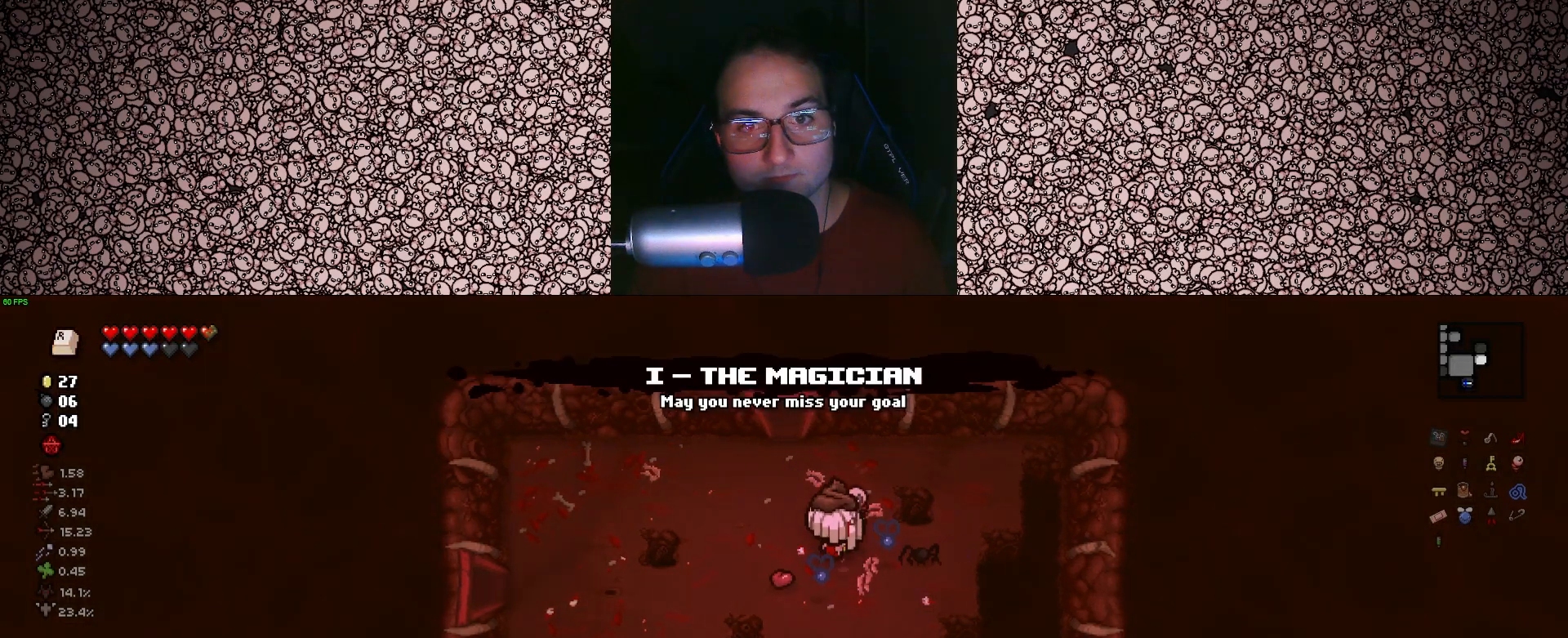
{"keys": [], "events": [[117, "a", "up"], [133, "w", "up"]]}
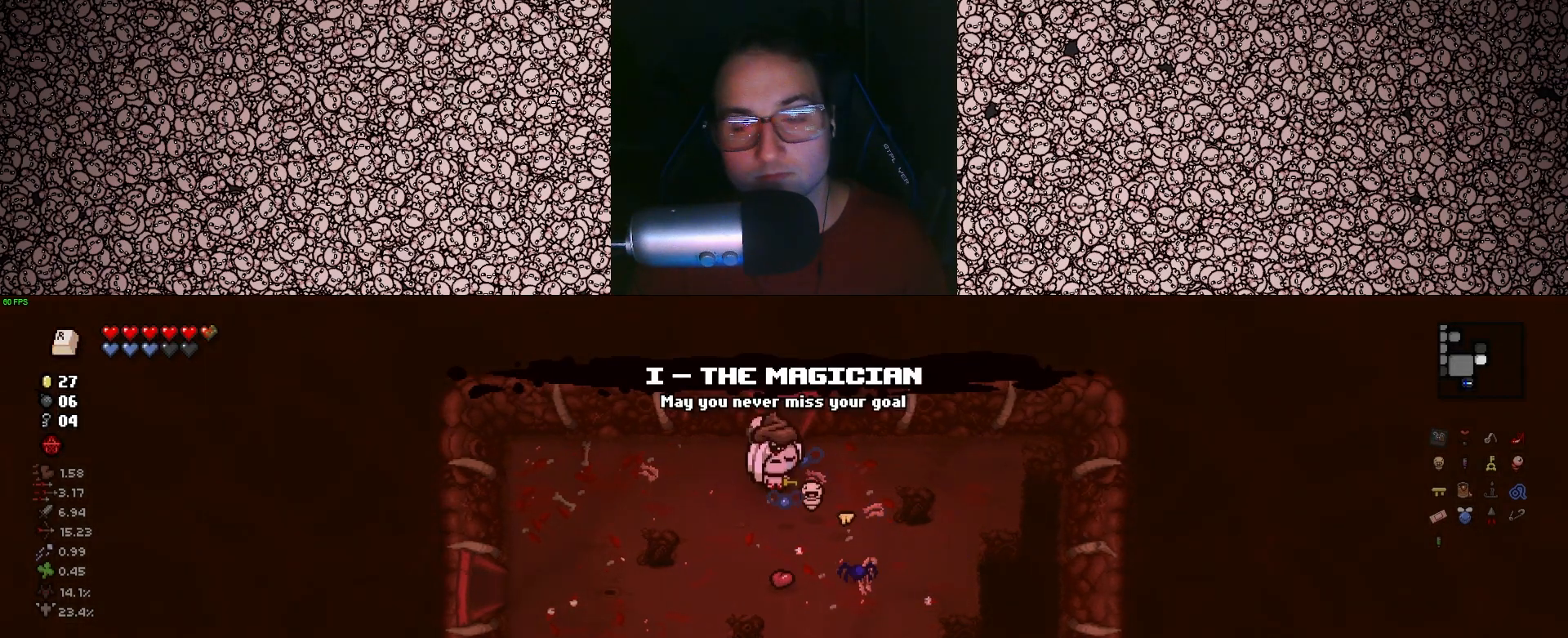
{"keys": ["w"], "events": [[167, "d", "down"], [167, "w", "down"], [367, "d", "up"]]}
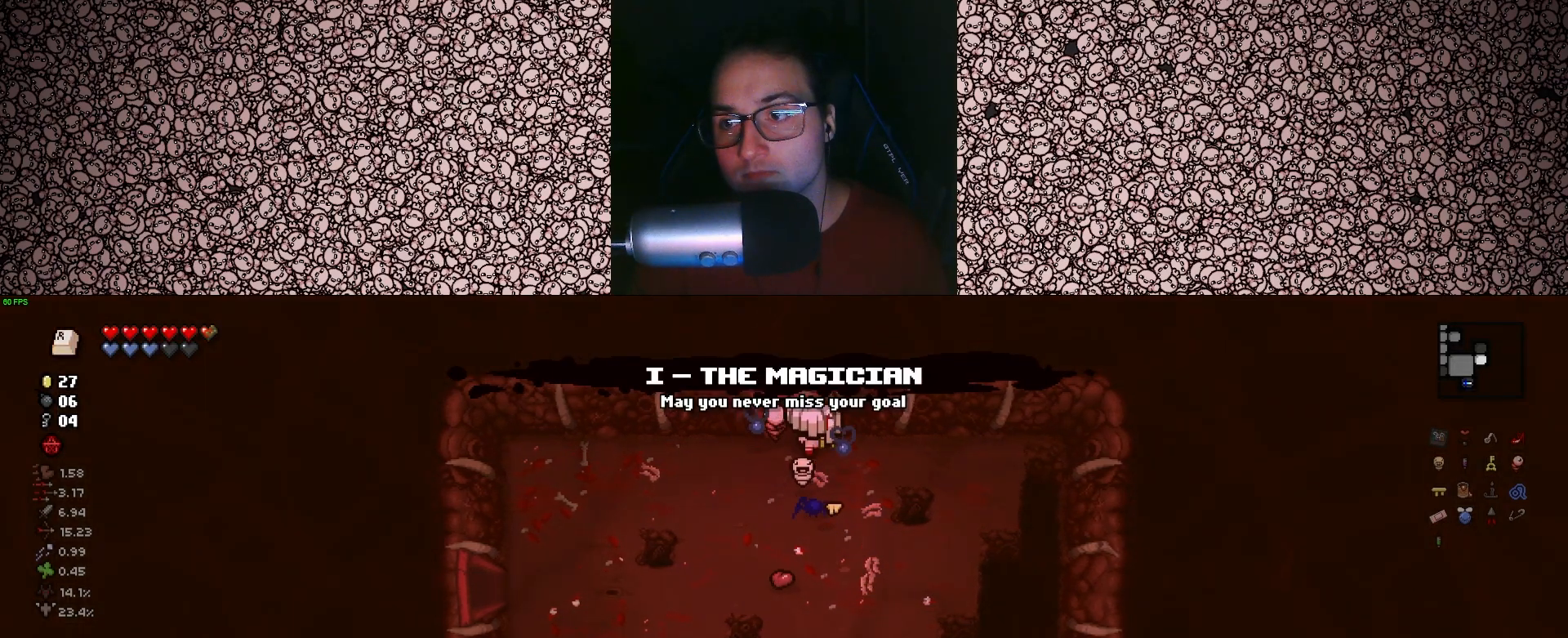
{"keys": ["a", "w"], "events": [[267, "a", "down"]]}
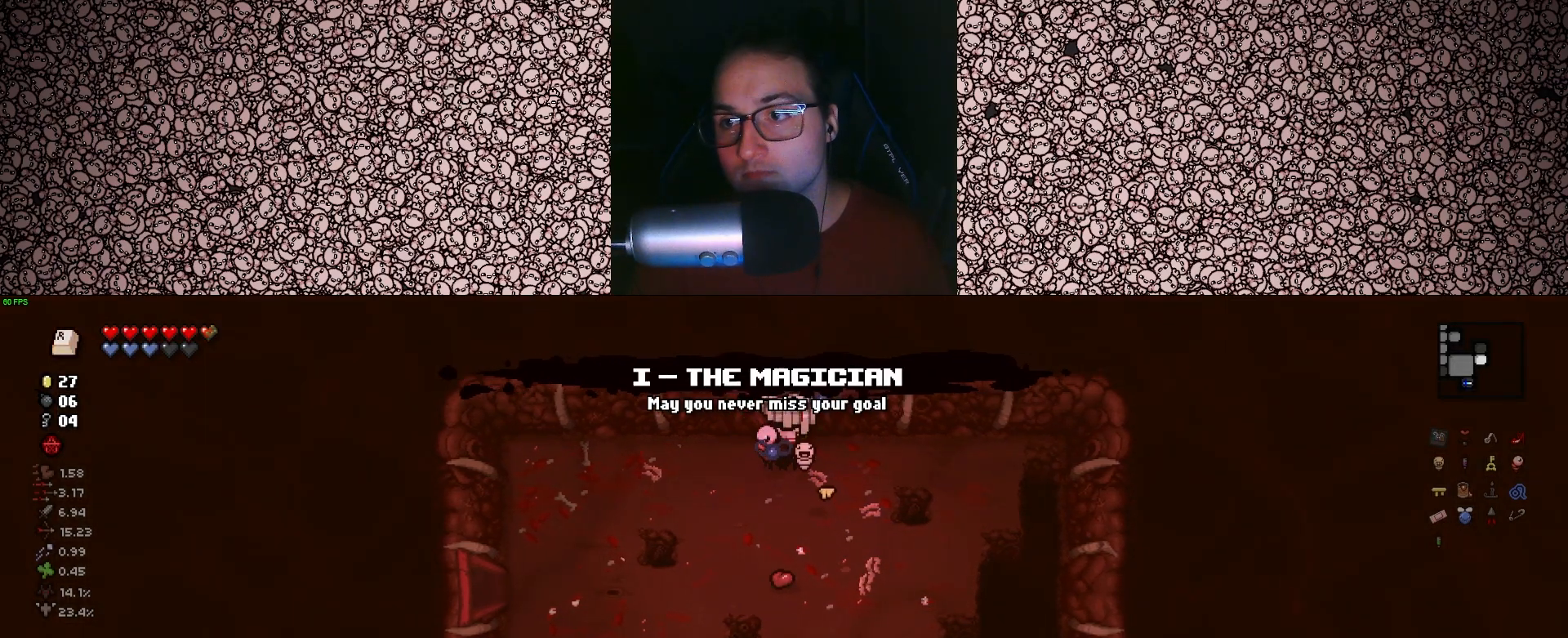
{"keys": [], "events": [[33, "a", "up"], [367, "w", "up"]]}
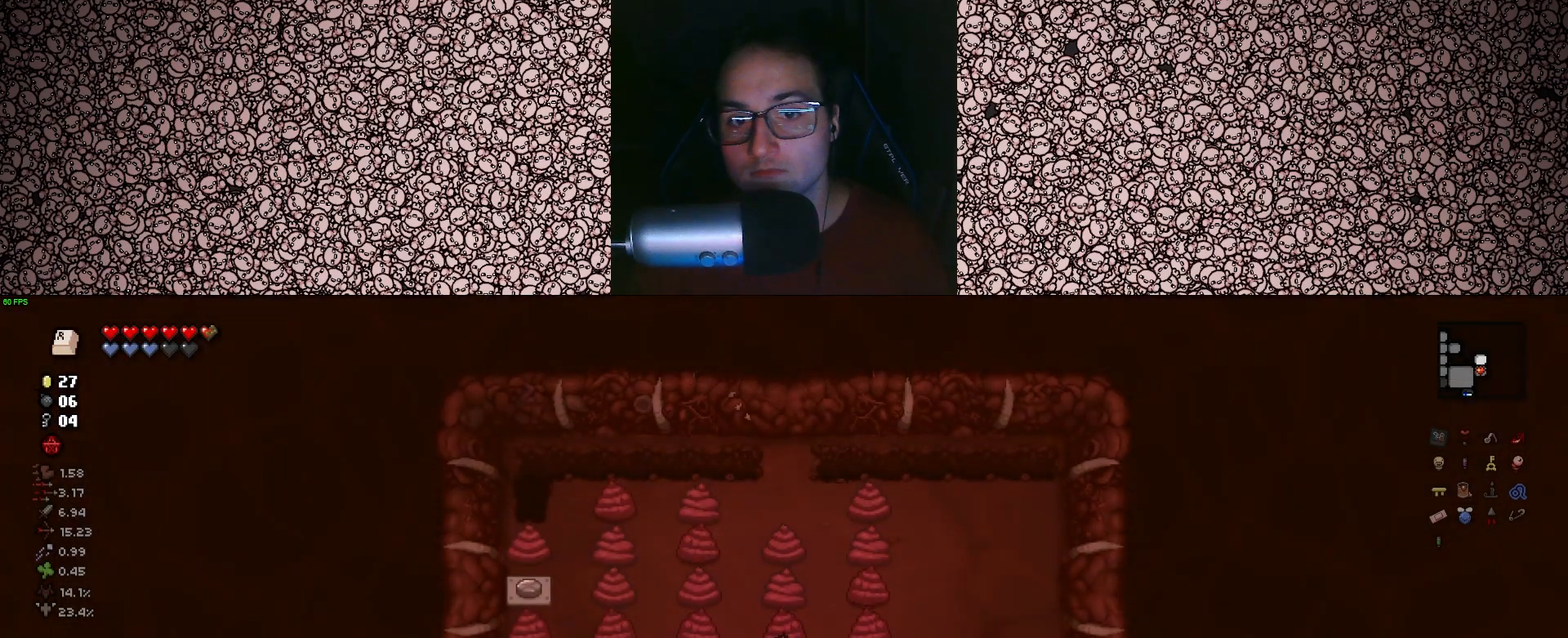
{"keys": [], "events": []}
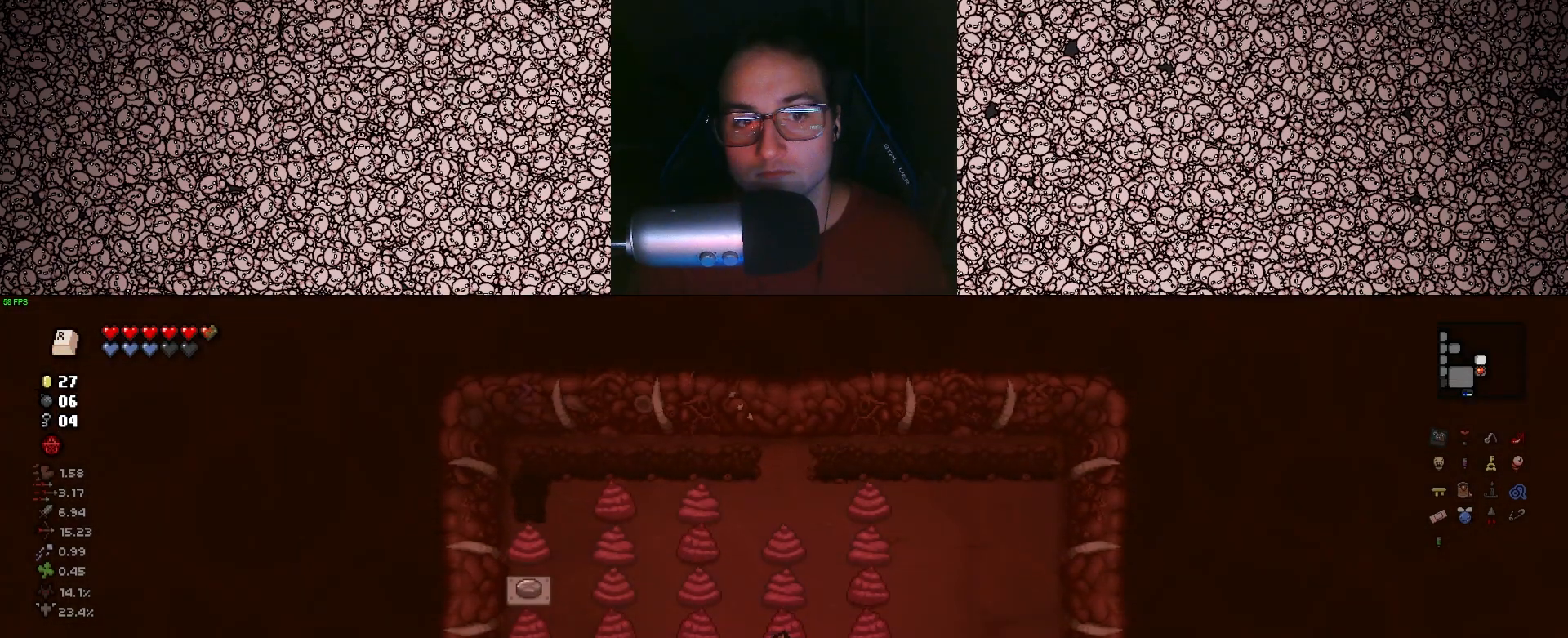
{"keys": [], "events": []}
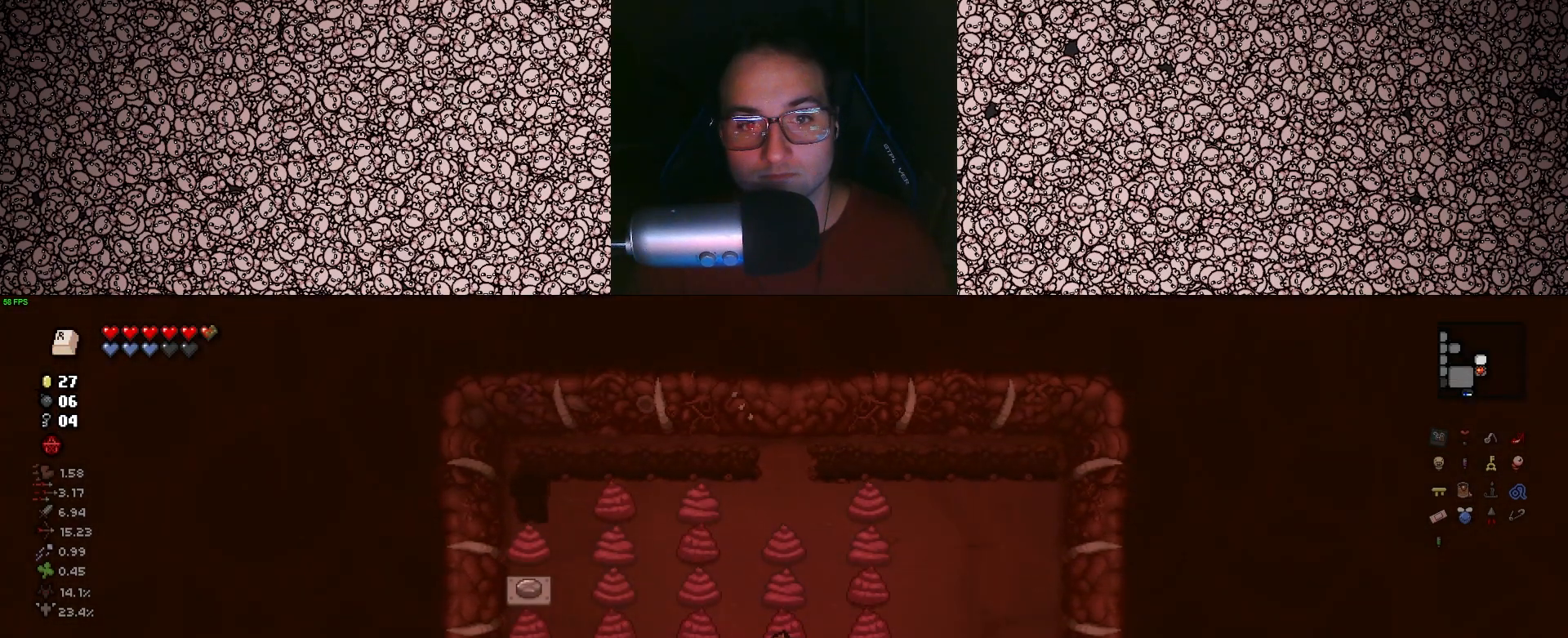
{"keys": ["up"], "events": [[317, "up", "down"]]}
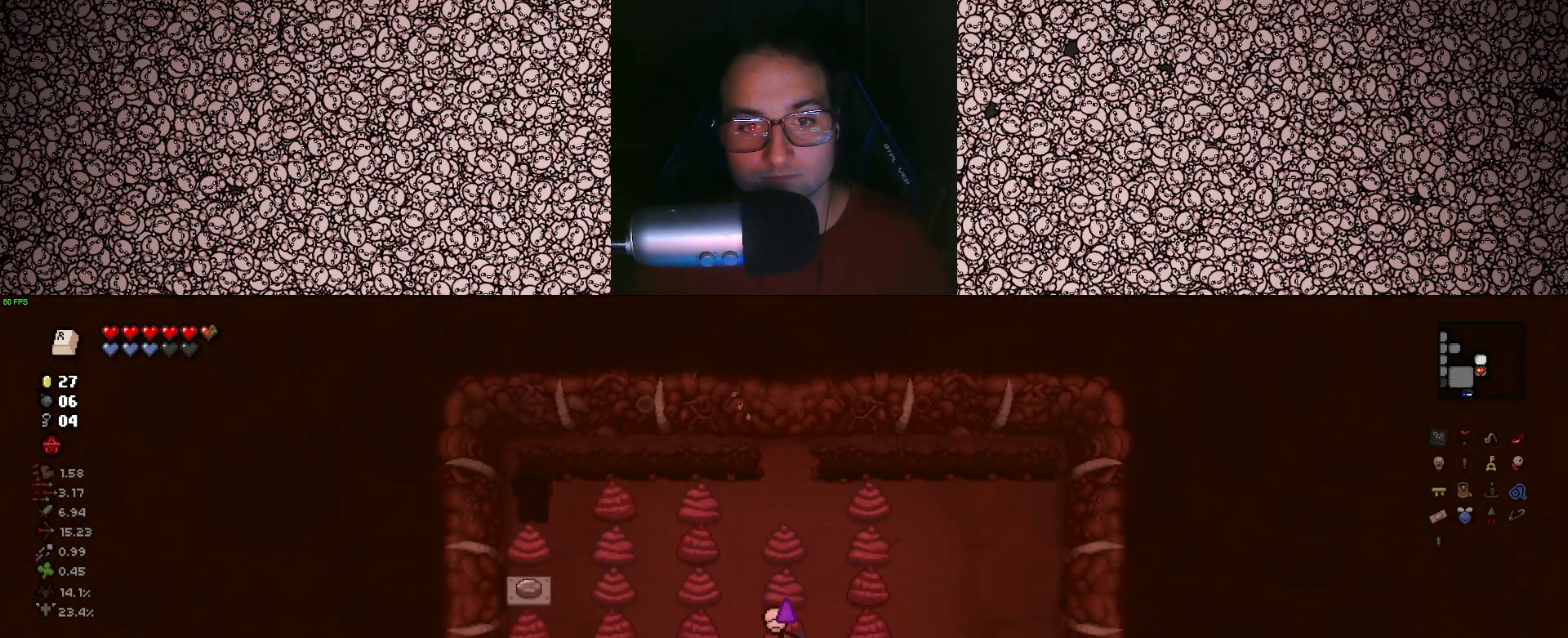
{"keys": ["up"], "events": []}
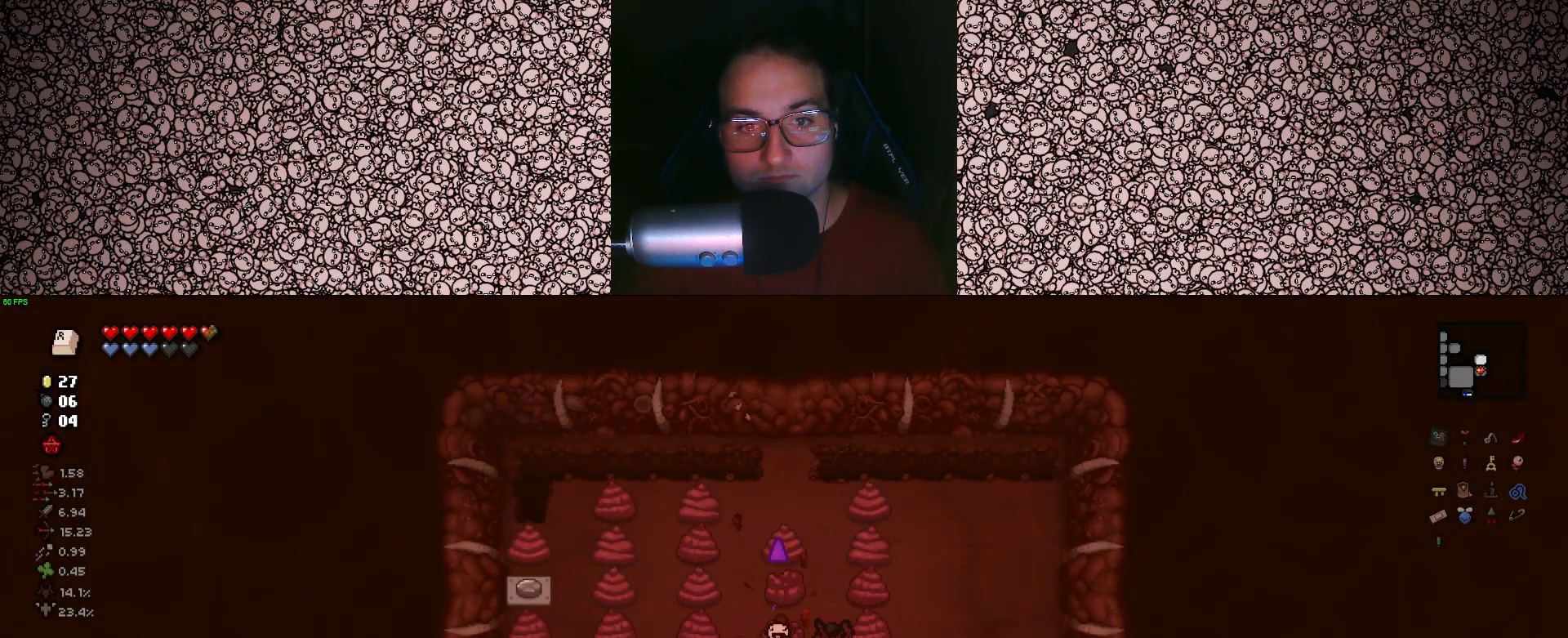
{"keys": ["up"], "events": []}
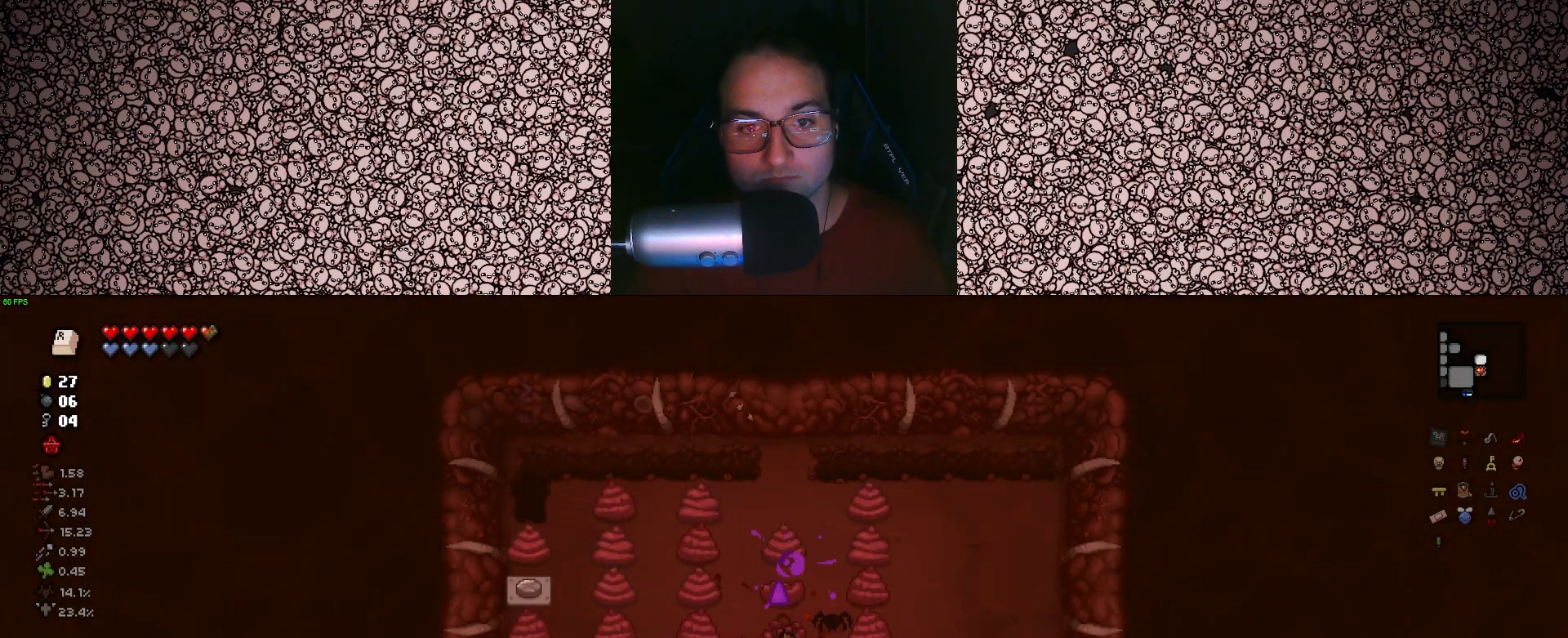
{"keys": ["up"], "events": [[300, "a", "down"], [300, "w", "down"], [417, "a", "up"], [467, "w", "up"]]}
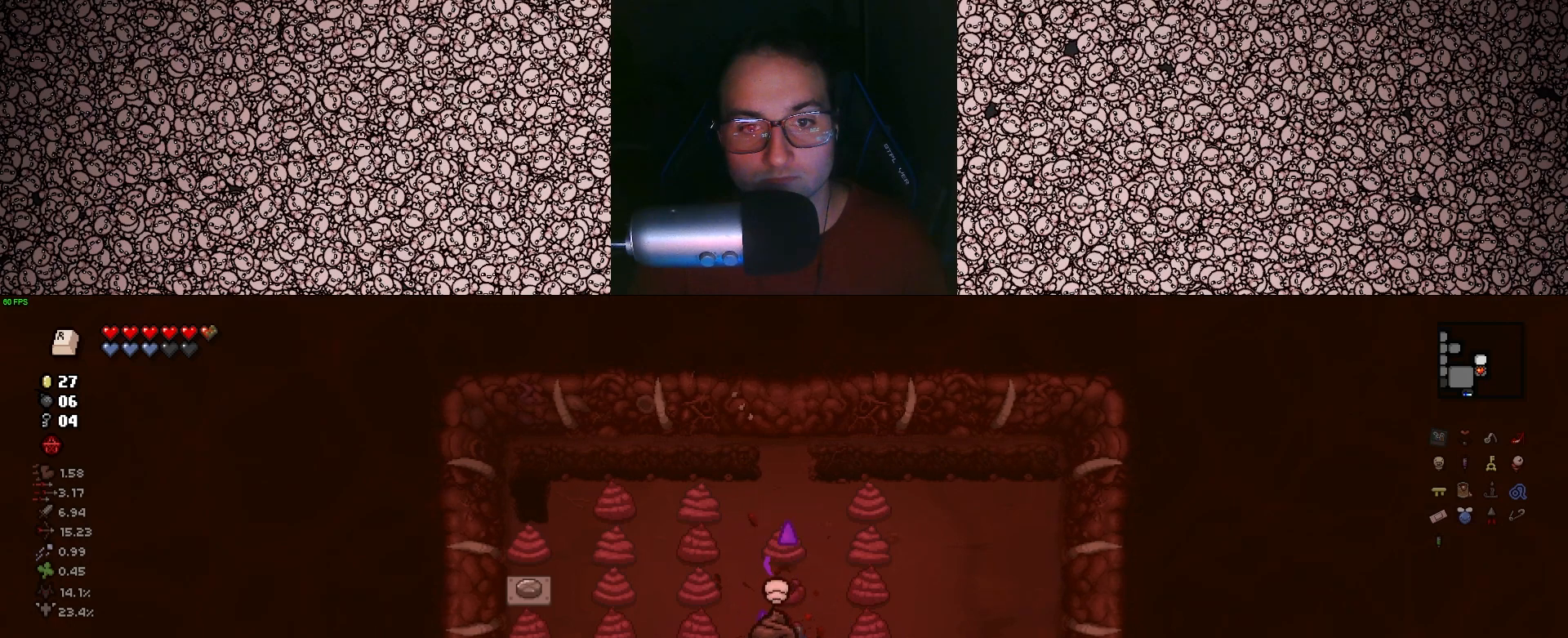
{"keys": [], "events": [[100, "up", "up"], [150, "a", "down"], [217, "w", "down"], [300, "a", "up"], [317, "w", "up"]]}
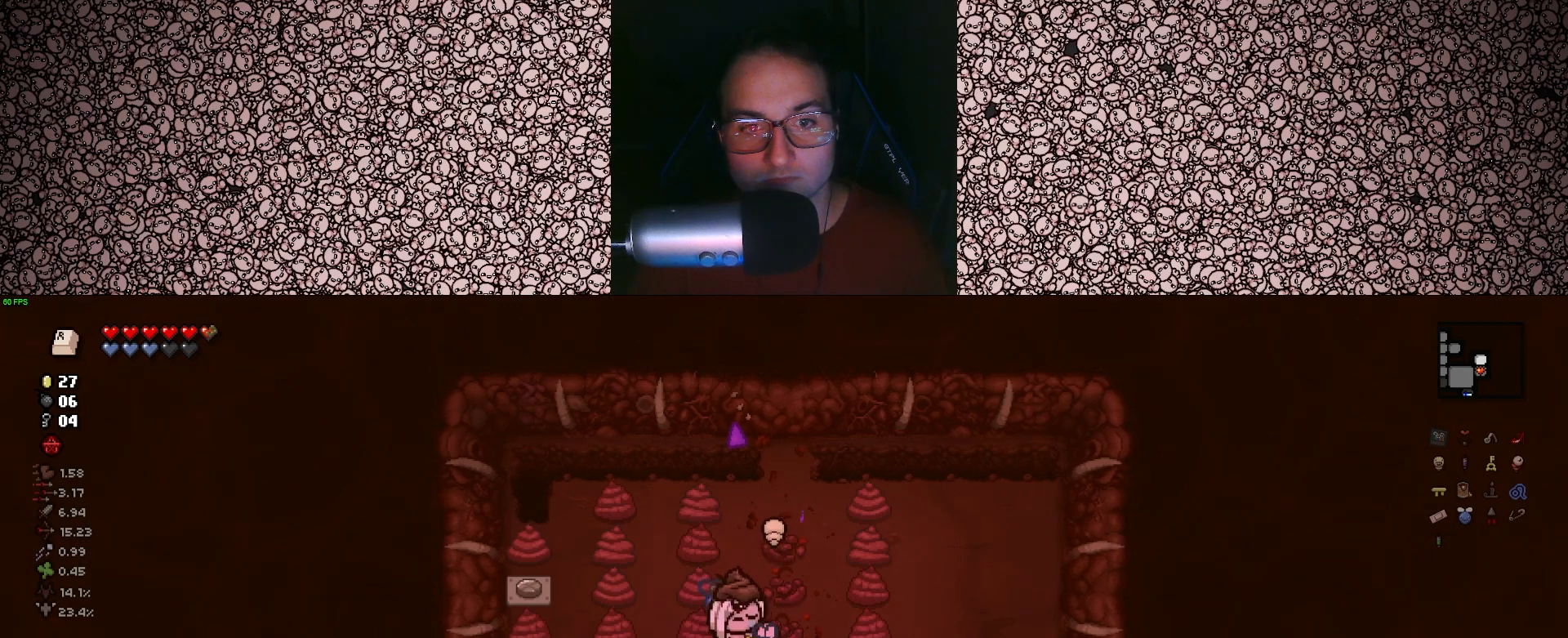
{"keys": [], "events": [[200, "w", "down"], [250, "w", "up"]]}
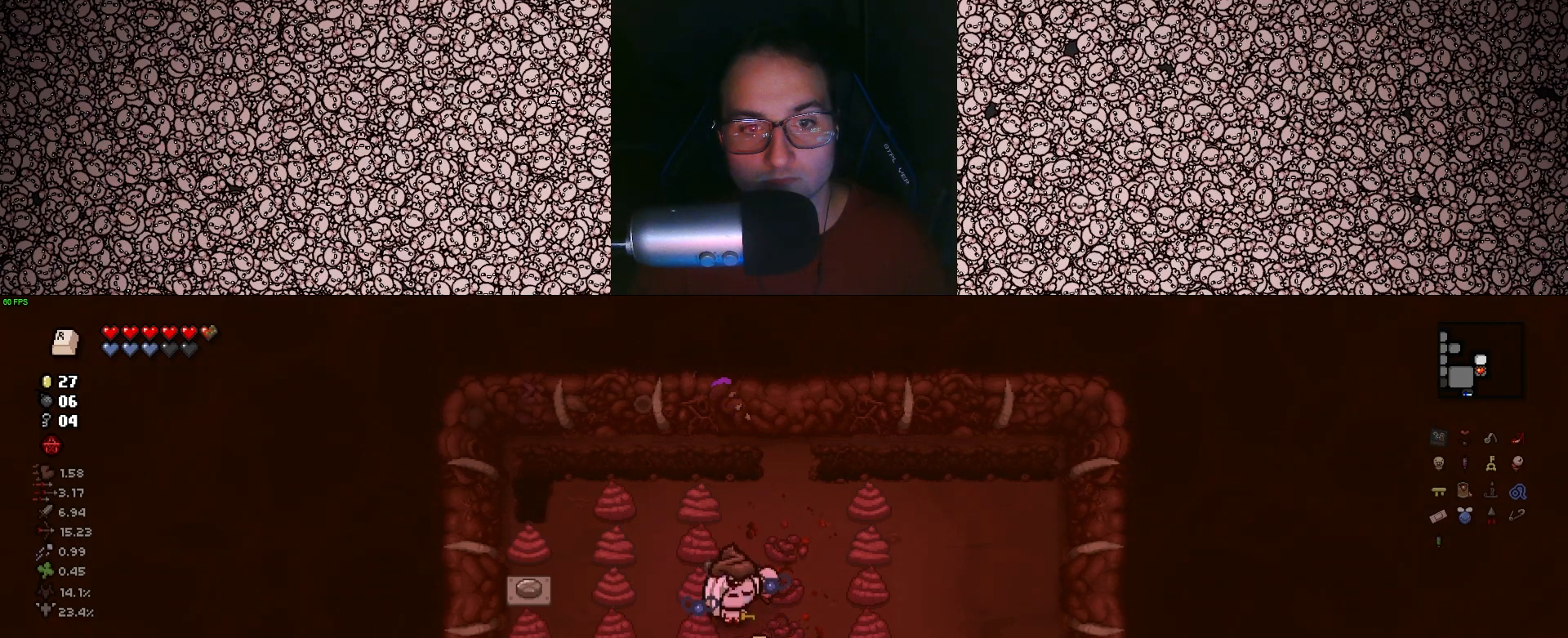
{"keys": ["left"], "events": [[50, "w", "down"], [133, "w", "up"], [333, "left", "down"]]}
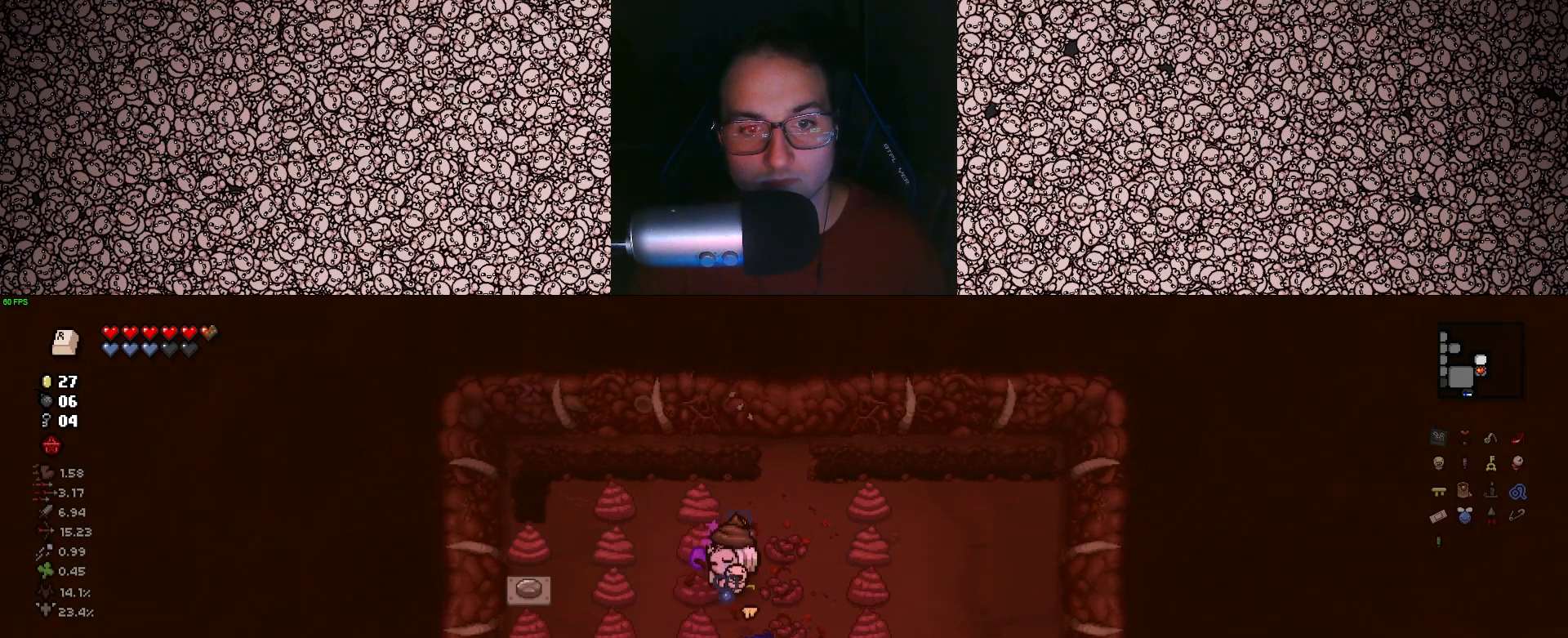
{"keys": ["left"], "events": []}
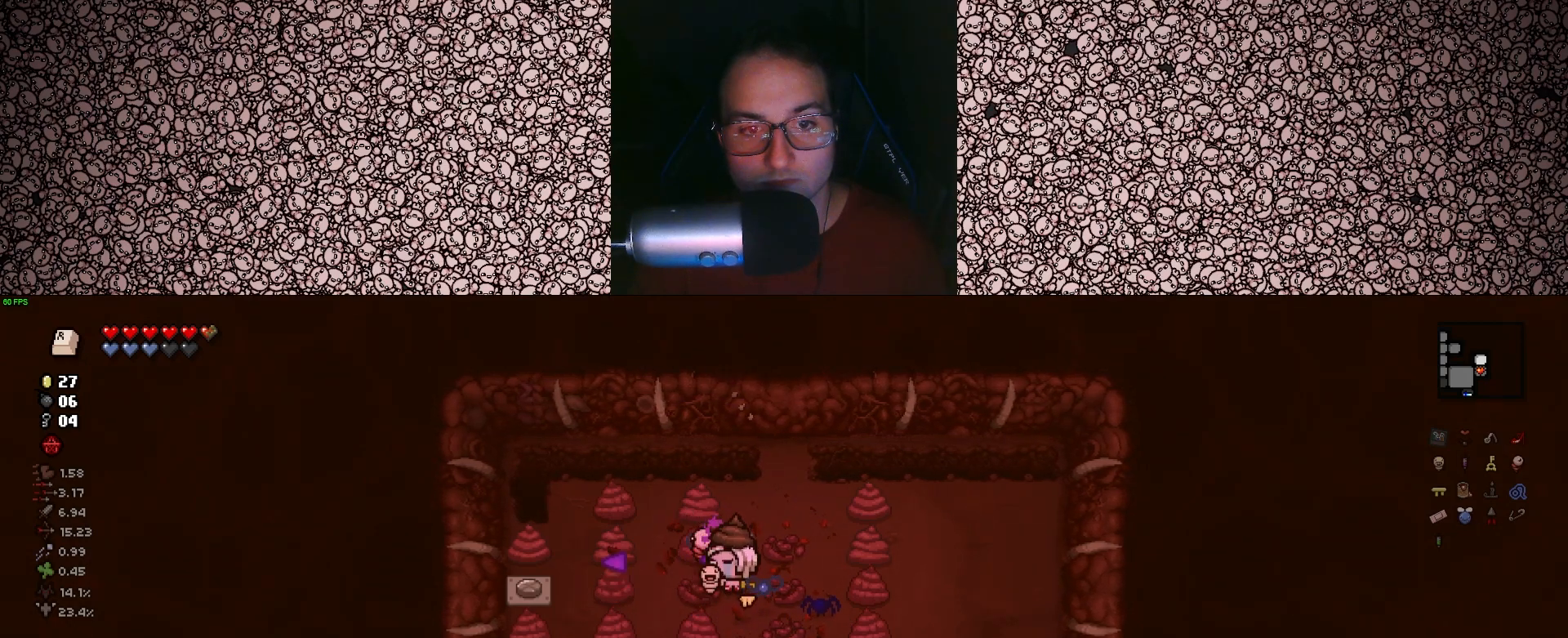
{"keys": ["left"], "events": []}
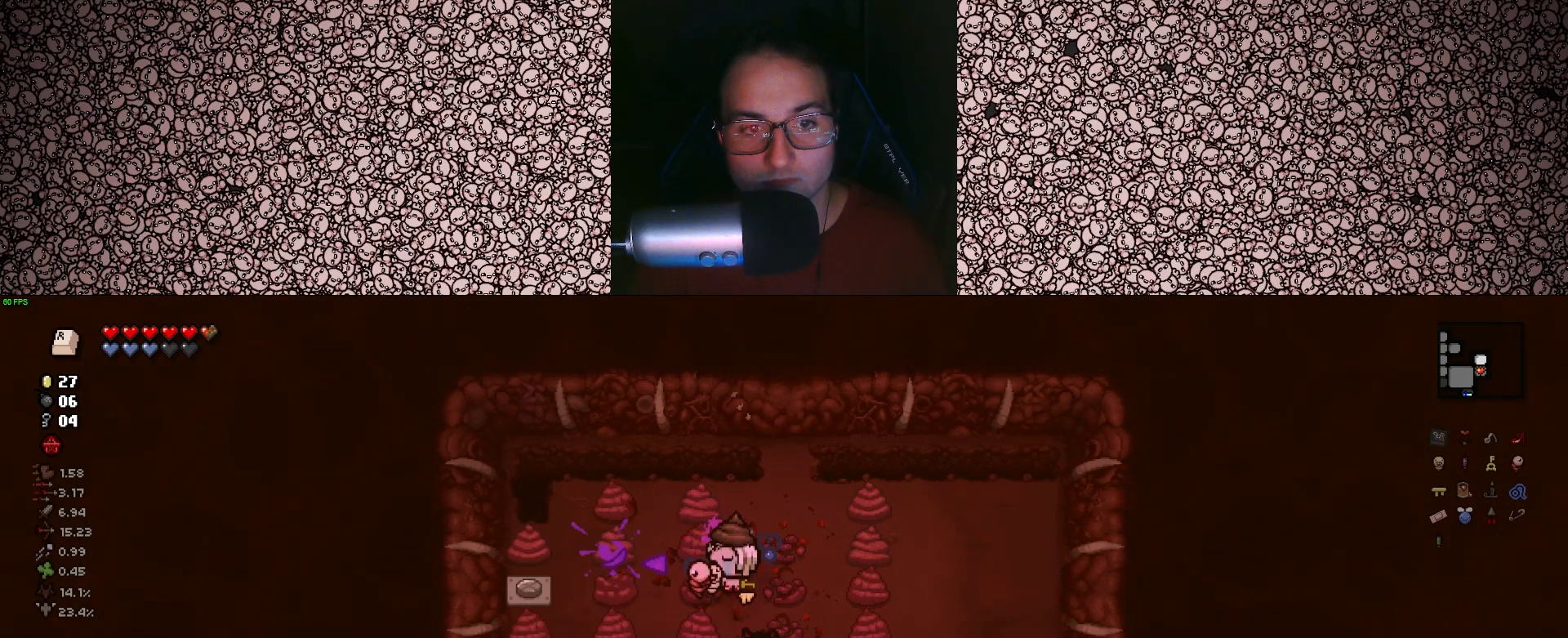
{"keys": ["left"], "events": []}
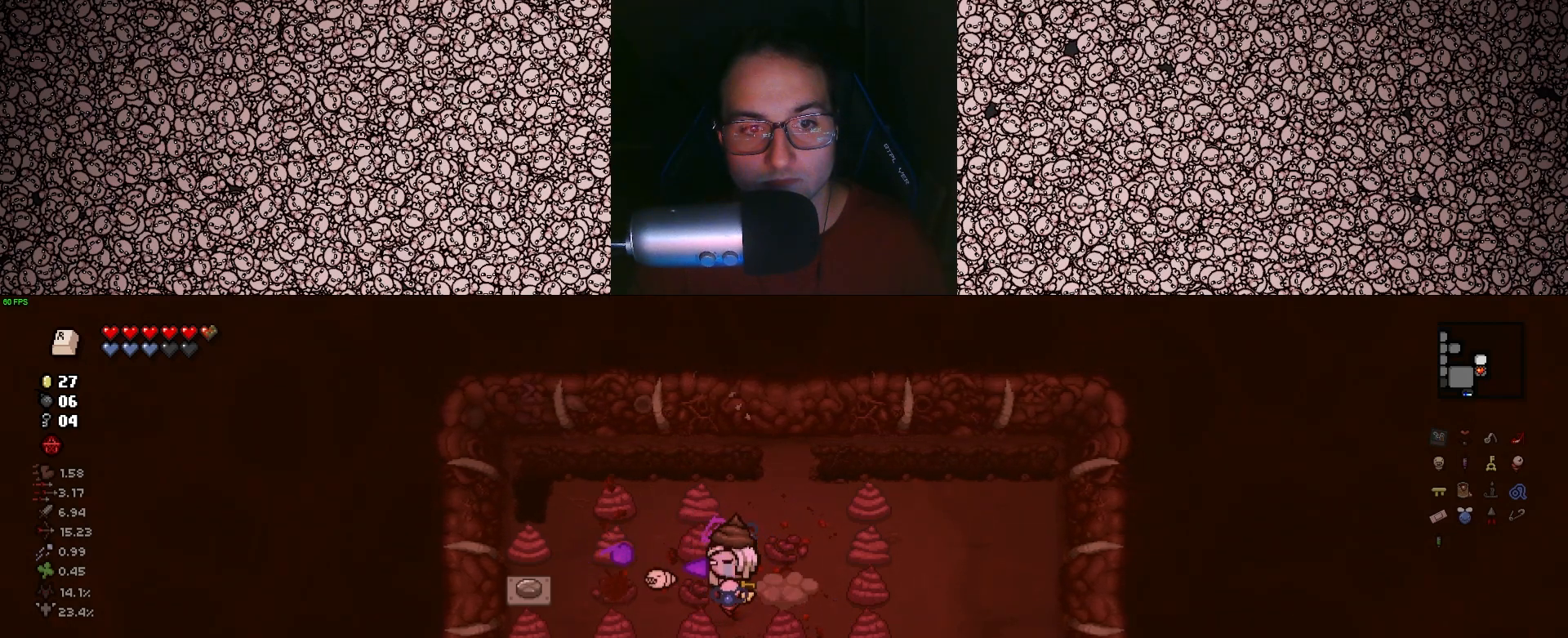
{"keys": ["a"], "events": [[200, "a", "down"], [233, "left", "up"]]}
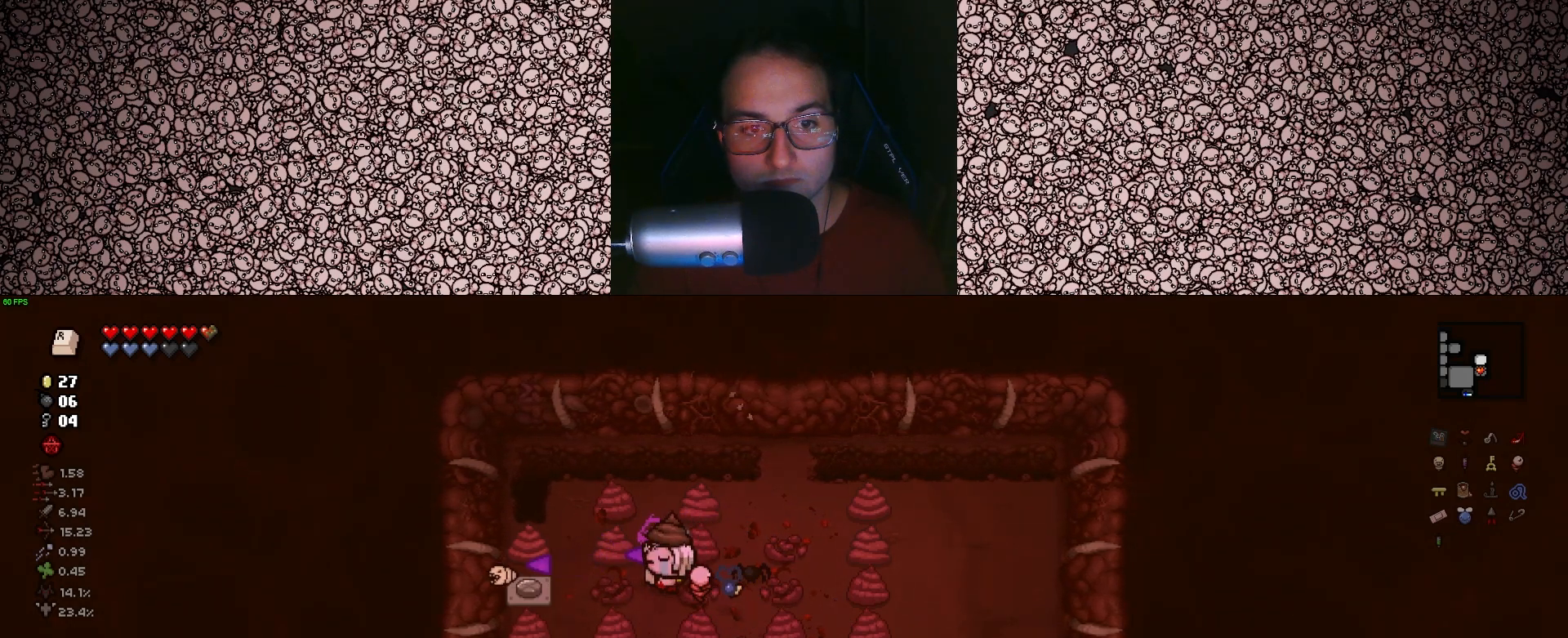
{"keys": [], "events": [[350, "a", "up"]]}
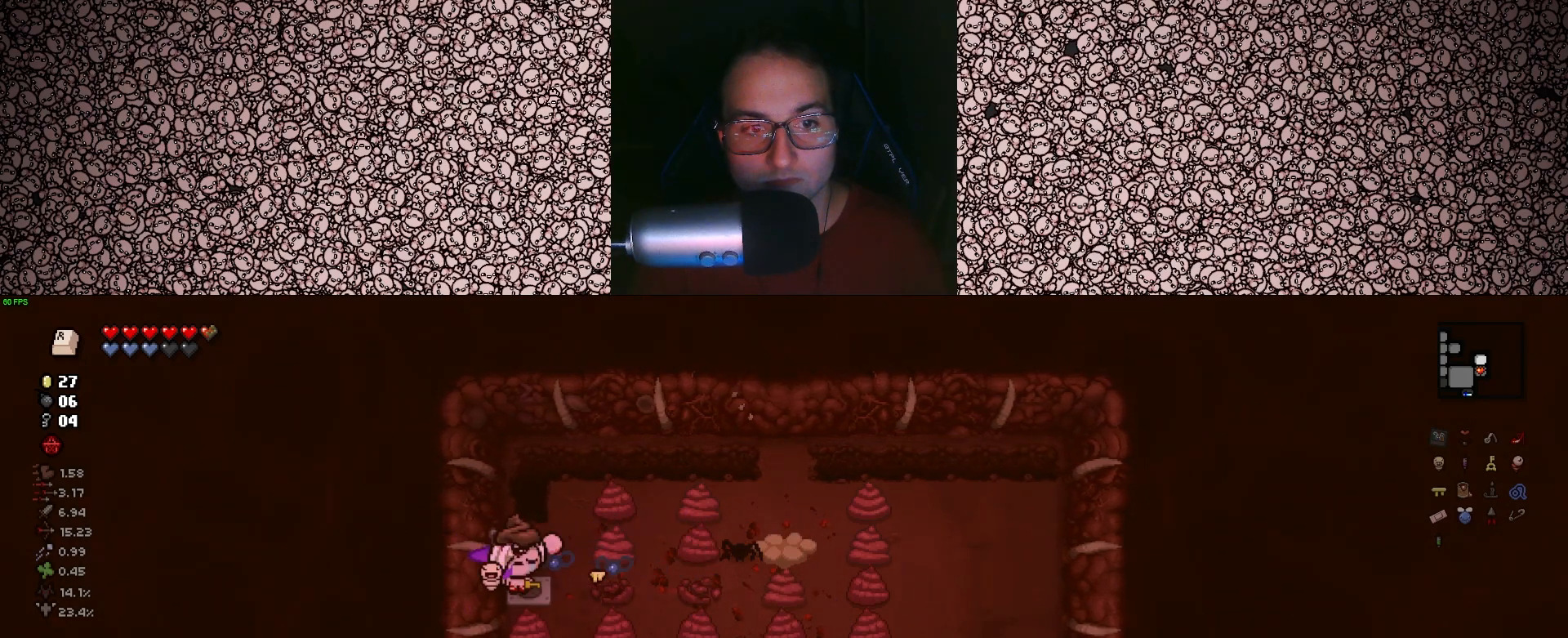
{"keys": [], "events": []}